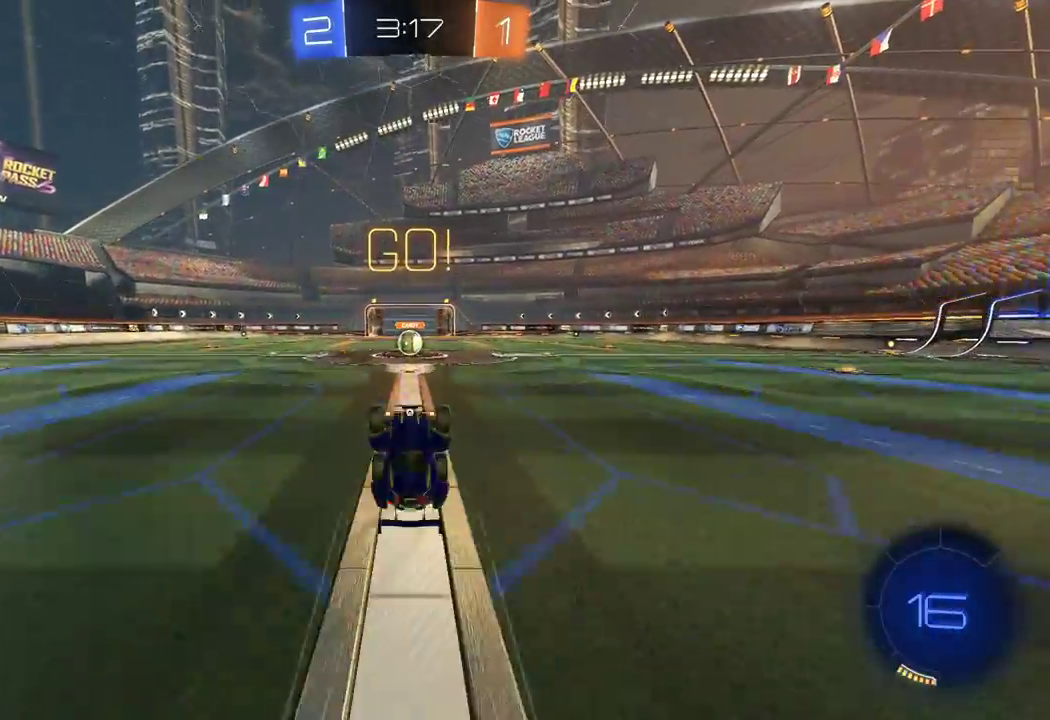
Gameplay with a controller (Xbox layout); each line is a JSON object with the inputs held at the frame after it. "events" lists button and stick changes between this image and that frame as [ms after this image, input, new state], when the widget could be followed in between.
{"buttons": ["R2"], "left_stick": "center", "right_stick": "center", "events": [[283, "left_stick", "right"], [367, "left_stick", "center"]]}
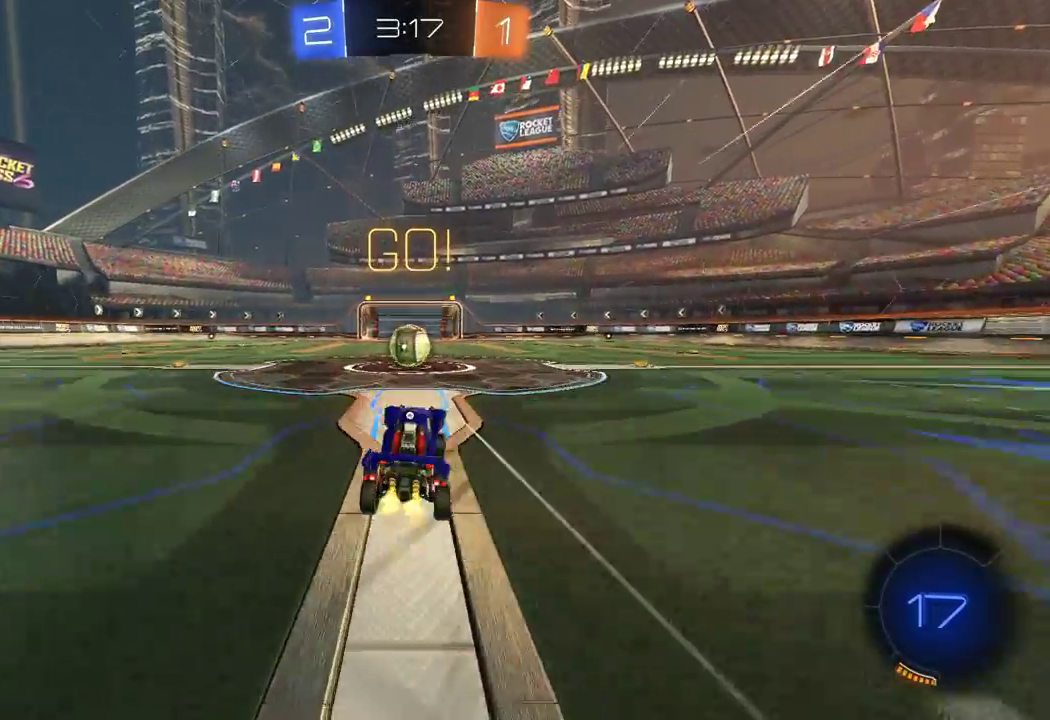
{"buttons": ["A", "R2"], "left_stick": "left", "right_stick": "center", "events": [[300, "A", "down"], [300, "left_stick", "left"], [383, "A", "up"], [483, "A", "down"]]}
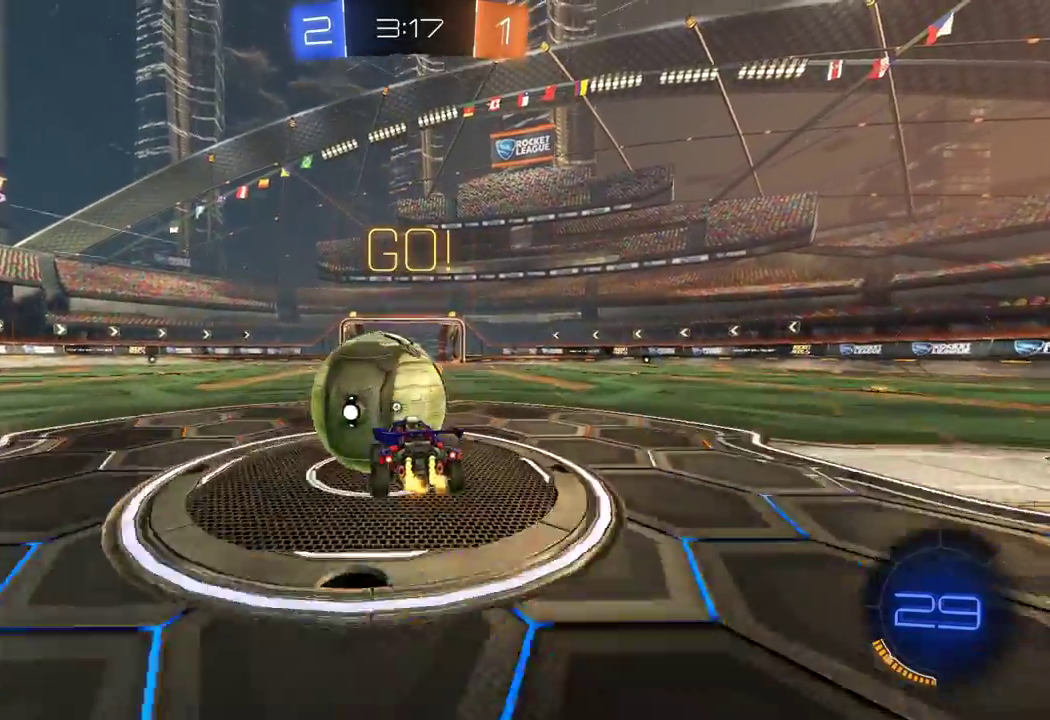
{"buttons": ["Y", "R2"], "left_stick": "left", "right_stick": "center", "events": [[133, "A", "up"], [183, "Y", "down"]]}
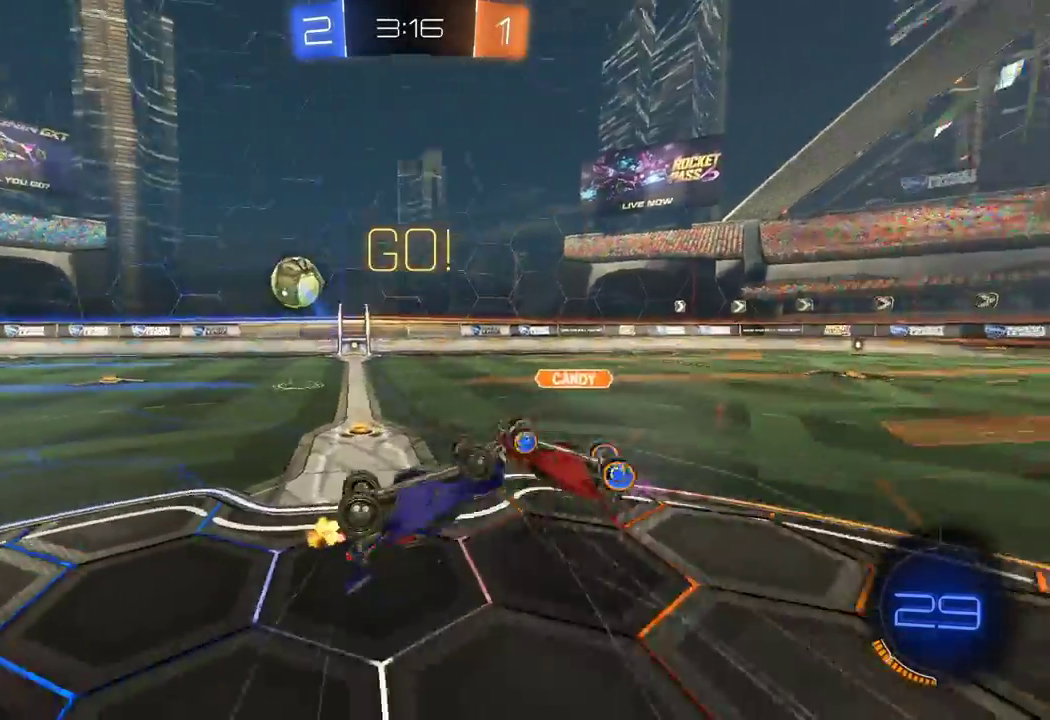
{"buttons": ["R2"], "left_stick": "up-left", "right_stick": "center", "events": [[17, "left_stick", "up-left"], [33, "Y", "up"]]}
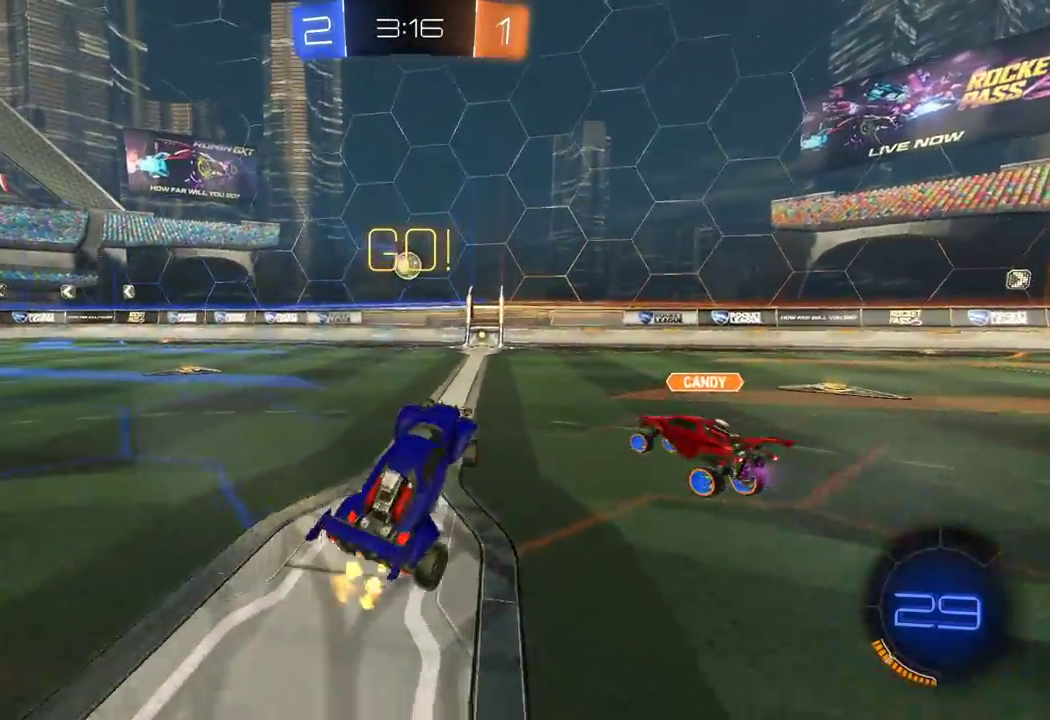
{"buttons": ["R2"], "left_stick": "up-left", "right_stick": "center", "events": []}
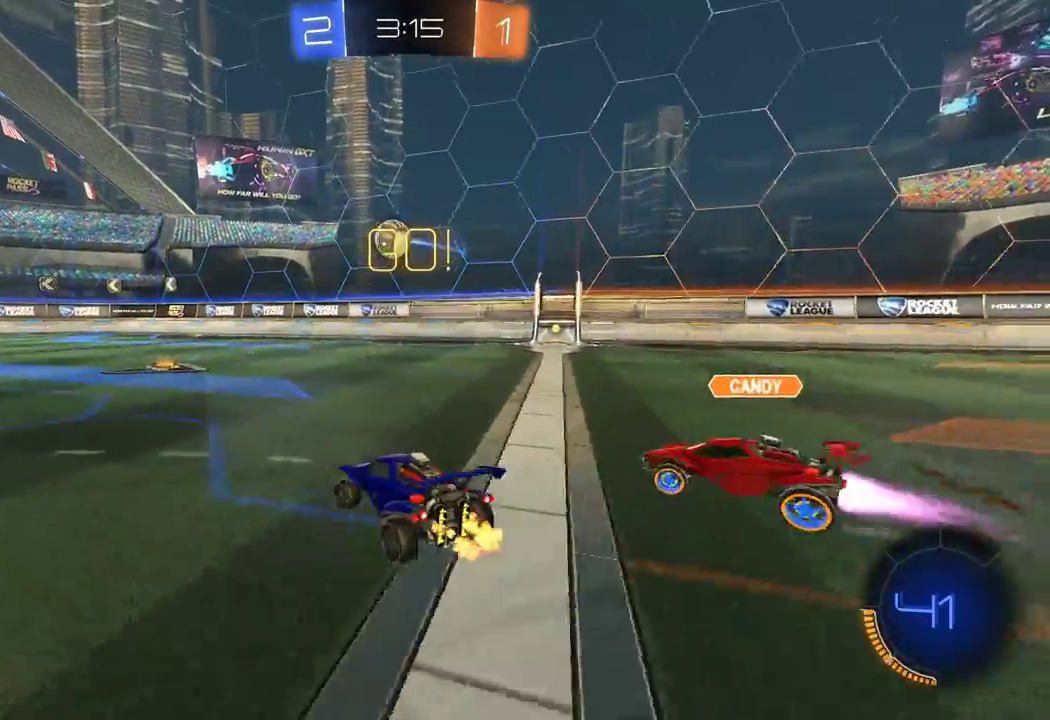
{"buttons": ["R1", "R2"], "left_stick": "center", "right_stick": "center", "events": [[267, "left_stick", "center"], [333, "R1", "down"], [350, "Y", "down"], [433, "Y", "up"]]}
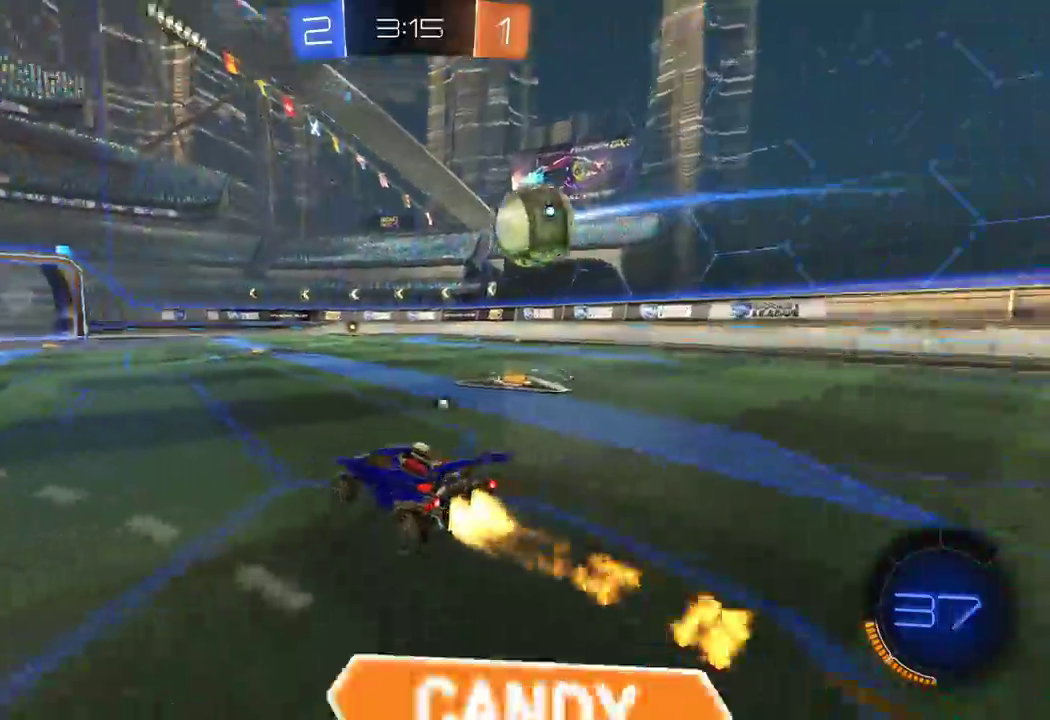
{"buttons": ["R1", "R2"], "left_stick": "left", "right_stick": "center", "events": [[217, "left_stick", "left"]]}
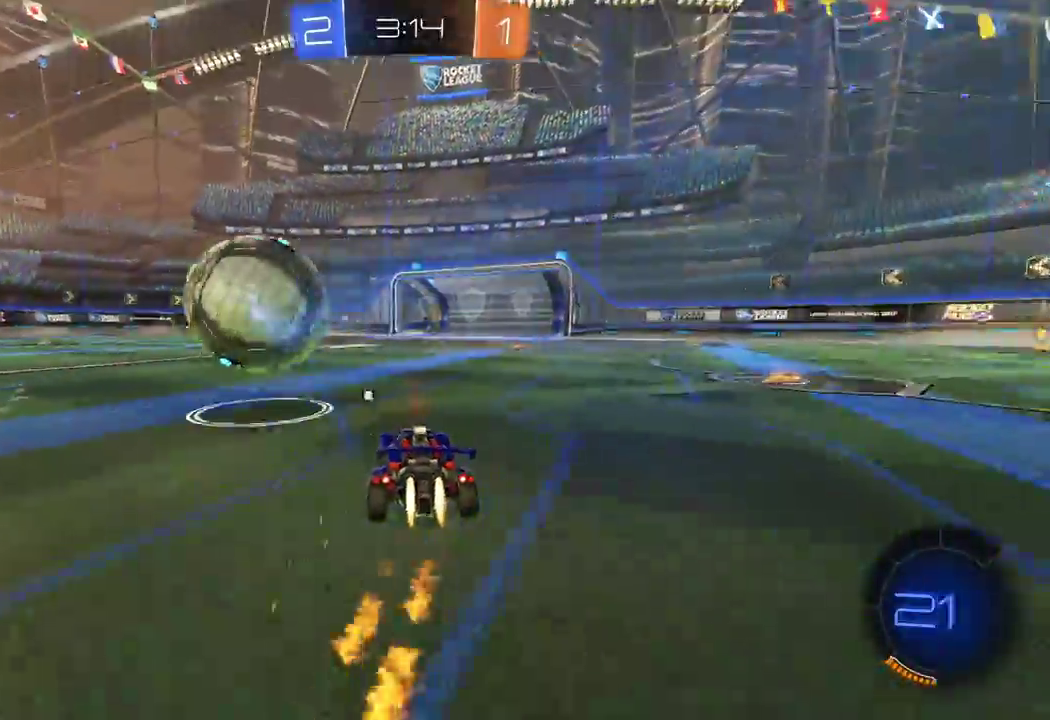
{"buttons": ["A", "R1", "R2"], "left_stick": "up-left", "right_stick": "center", "events": [[150, "left_stick", "center"], [200, "A", "down"], [200, "left_stick", "right"], [283, "A", "up"], [333, "left_stick", "up-left"], [367, "A", "down"]]}
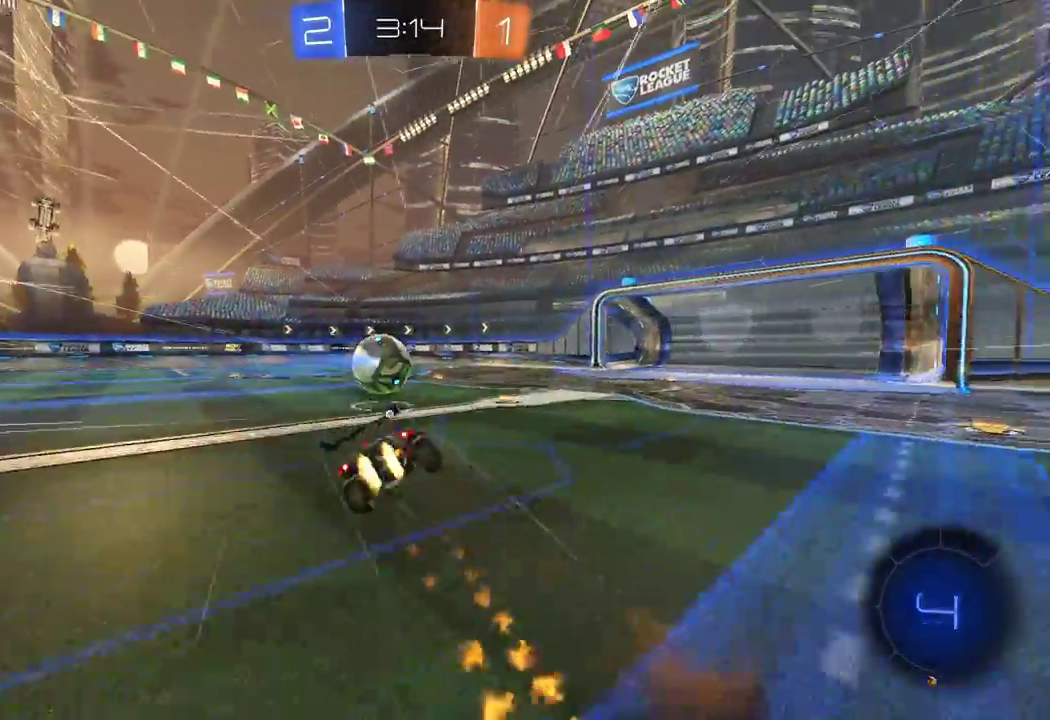
{"buttons": ["R2"], "left_stick": "left", "right_stick": "center", "events": [[350, "A", "up"], [400, "R1", "up"], [433, "left_stick", "left"]]}
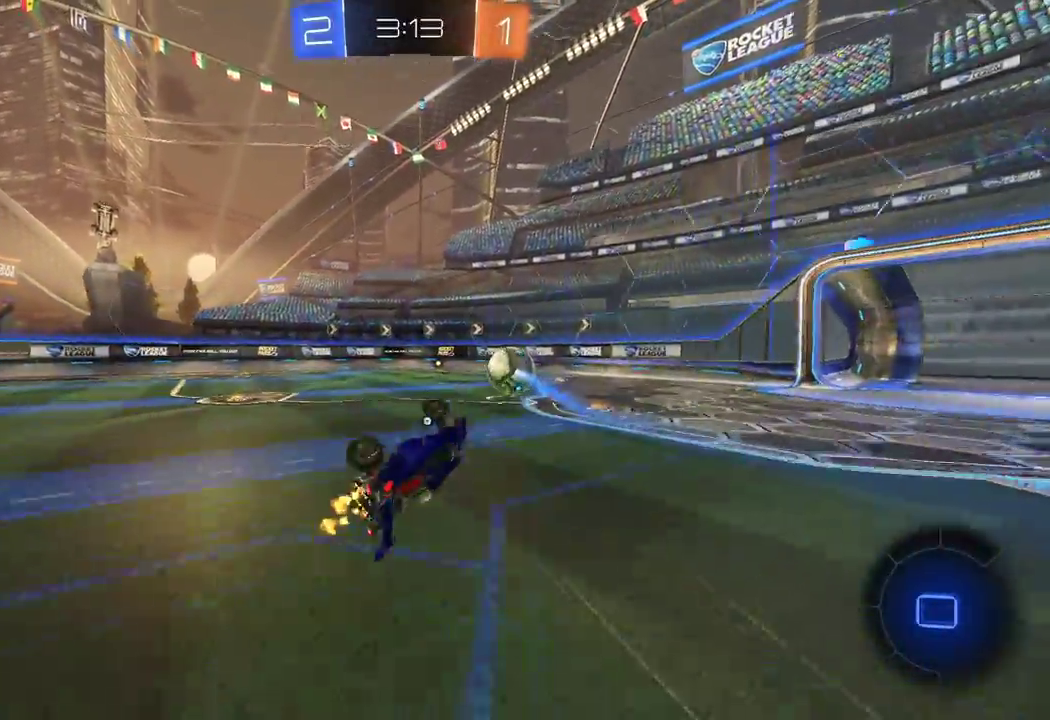
{"buttons": ["R2"], "left_stick": "right", "right_stick": "center", "events": [[117, "left_stick", "center"], [467, "left_stick", "right"]]}
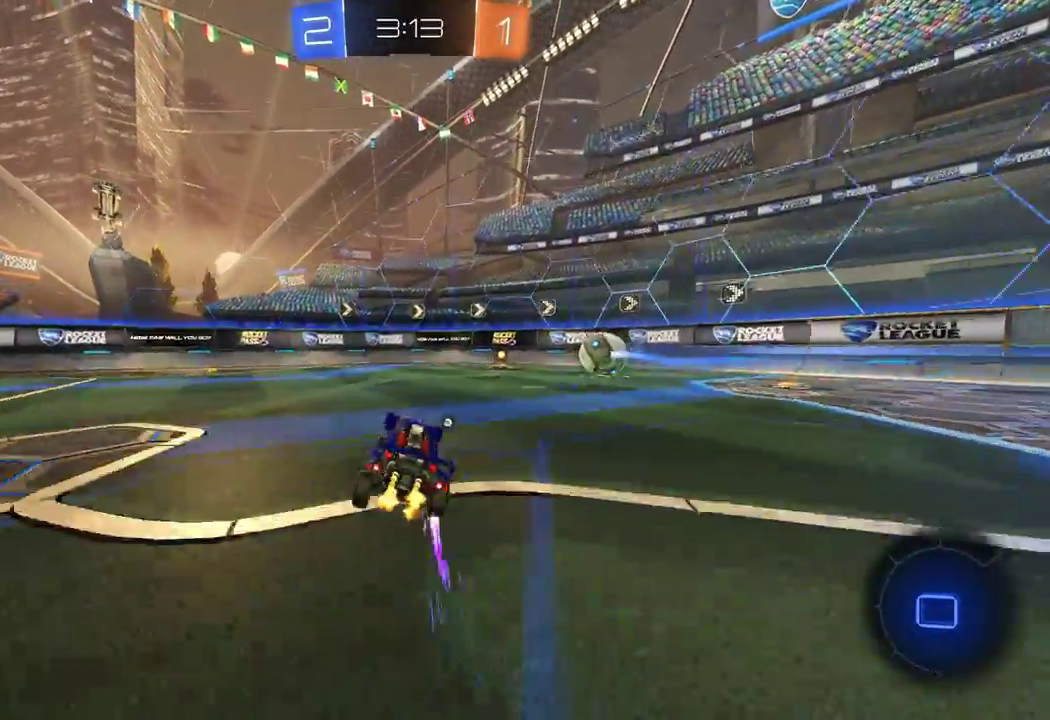
{"buttons": ["Y", "R2"], "left_stick": "center", "right_stick": "center", "events": [[100, "R3", "down"], [200, "R3", "up"], [217, "left_stick", "center"], [483, "Y", "down"]]}
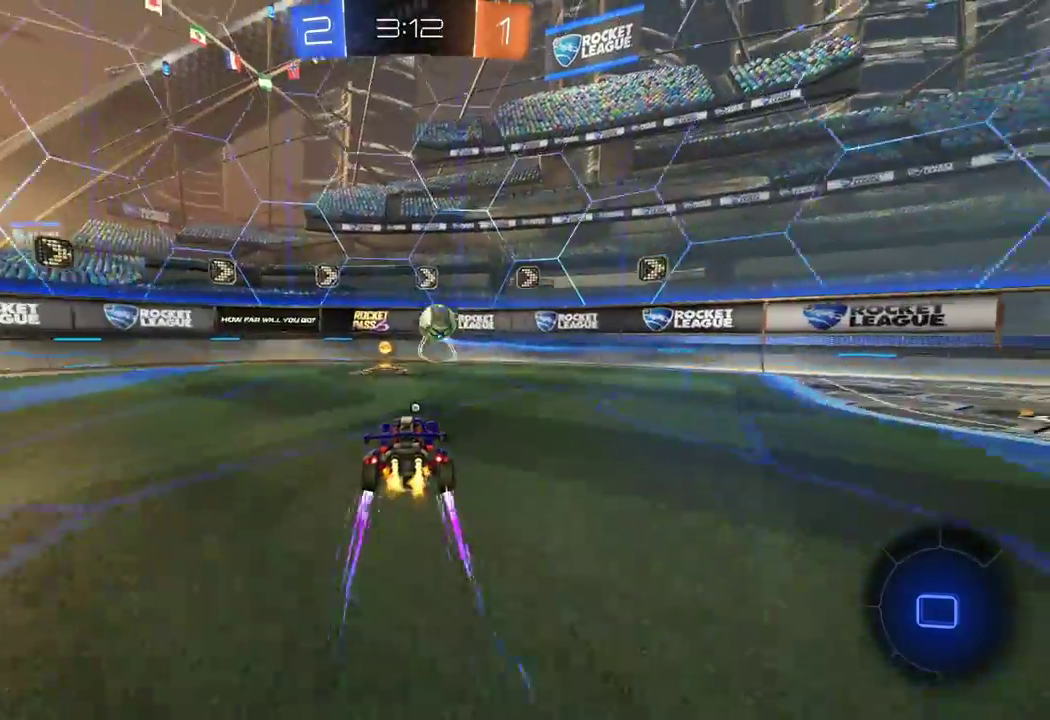
{"buttons": ["R2"], "left_stick": "center", "right_stick": "center", "events": [[100, "Y", "up"], [300, "left_stick", "left"], [367, "left_stick", "center"]]}
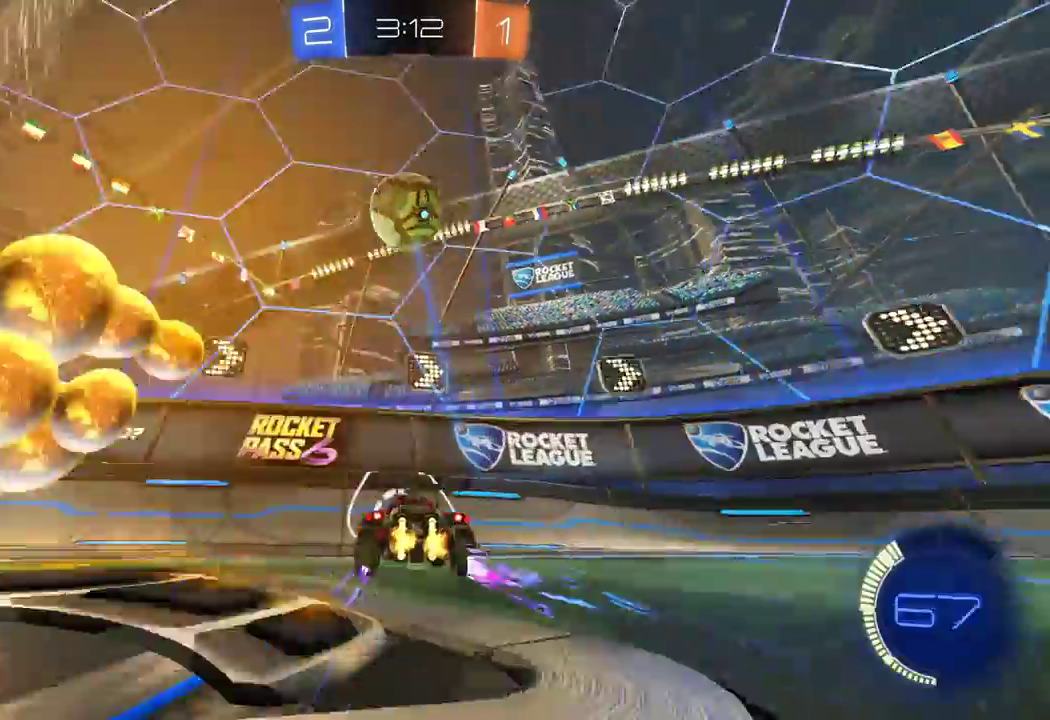
{"buttons": ["R2"], "left_stick": "center", "right_stick": "center", "events": [[267, "L2", "down"], [267, "R2", "up"], [400, "R2", "down"], [433, "L2", "up"]]}
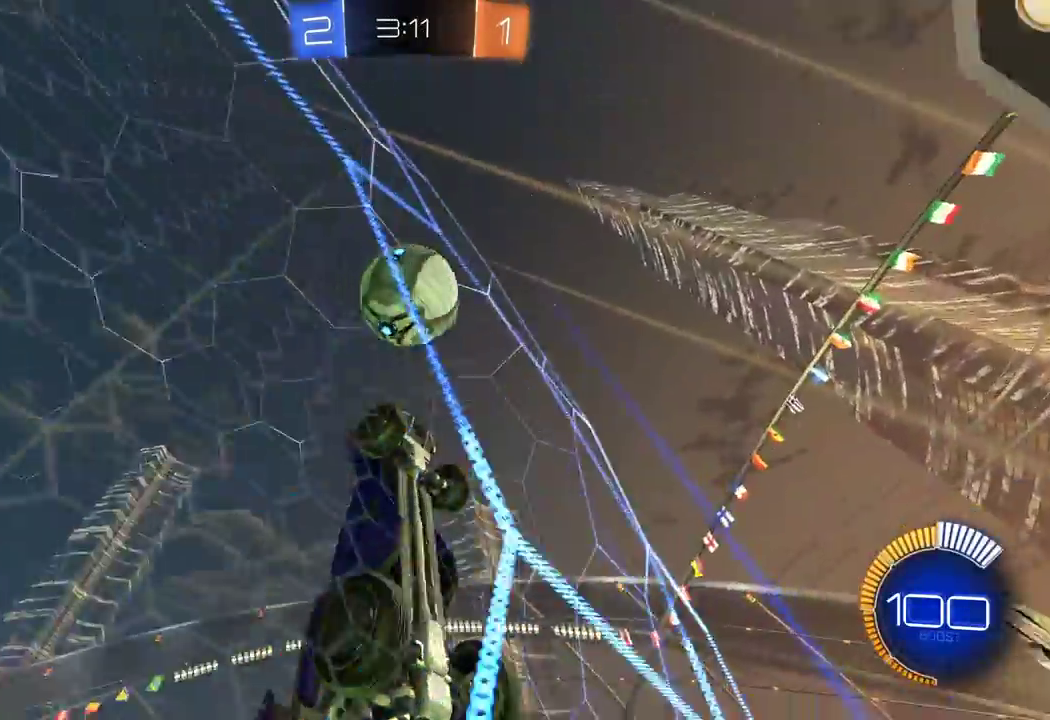
{"buttons": ["R2"], "left_stick": "center", "right_stick": "center", "events": [[200, "left_stick", "left"], [400, "left_stick", "center"]]}
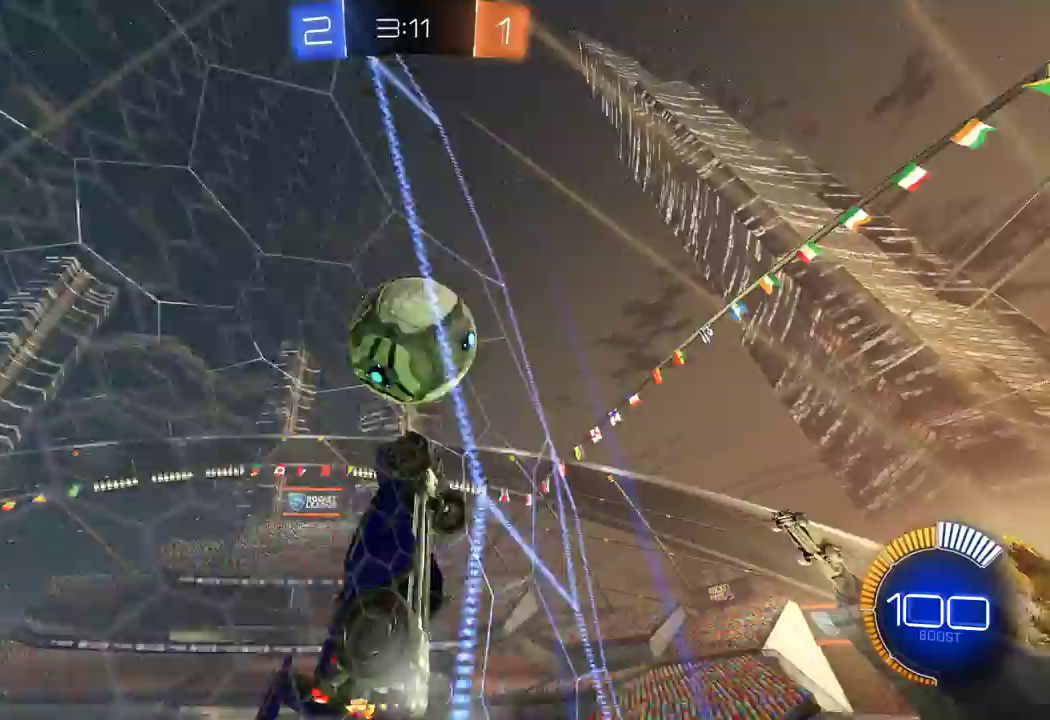
{"buttons": ["R2"], "left_stick": "left", "right_stick": "center", "events": [[133, "left_stick", "left"], [250, "R2", "up"], [283, "L2", "down"], [333, "R2", "down"], [417, "L2", "up"]]}
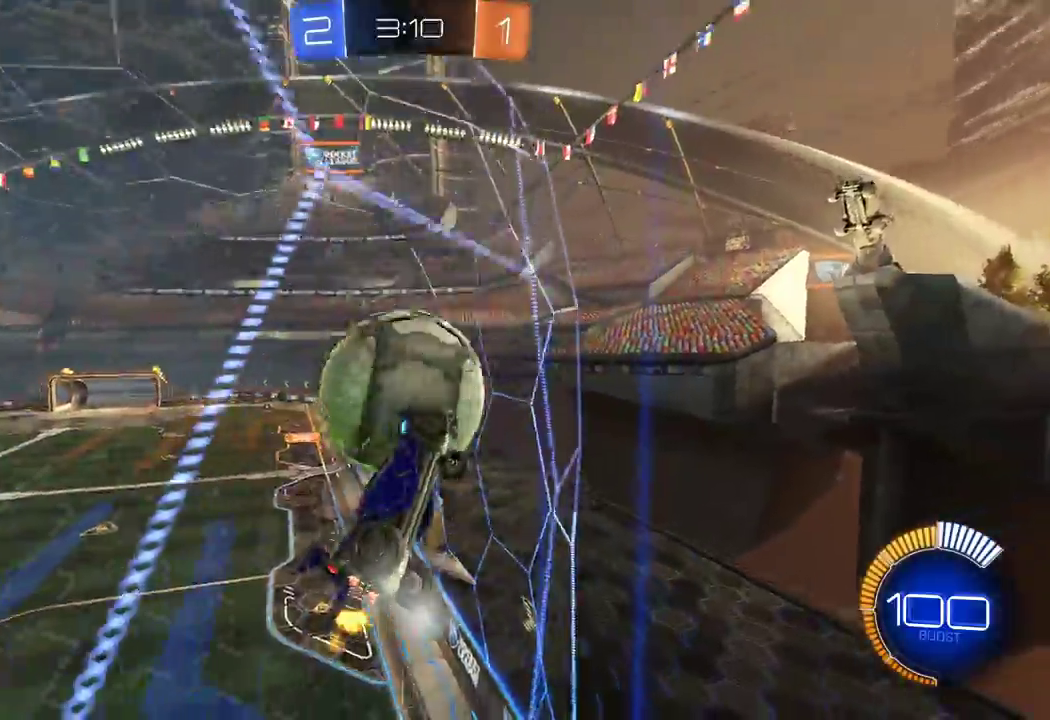
{"buttons": ["R2"], "left_stick": "left", "right_stick": "center", "events": []}
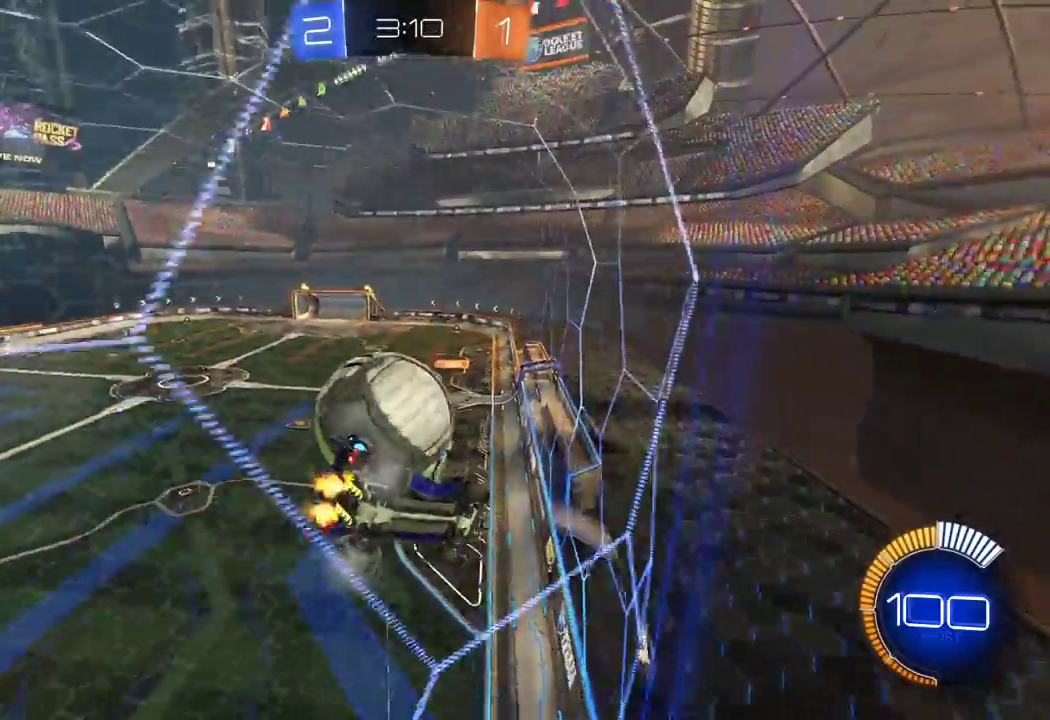
{"buttons": ["L2"], "left_stick": "center", "right_stick": "center", "events": [[133, "L2", "down"], [317, "L2", "up"], [417, "L2", "down"], [417, "R2", "up"], [483, "left_stick", "center"]]}
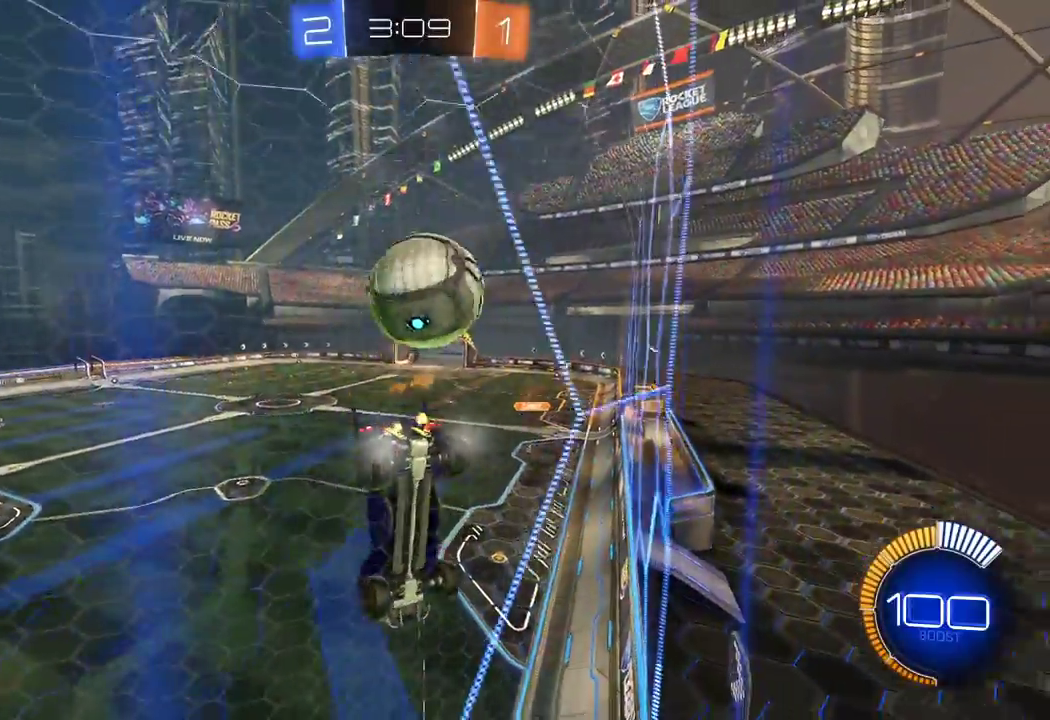
{"buttons": [], "left_stick": "center", "right_stick": "center", "events": [[83, "L2", "up"], [83, "R2", "down"], [167, "left_stick", "right"], [367, "left_stick", "center"], [417, "R2", "up"]]}
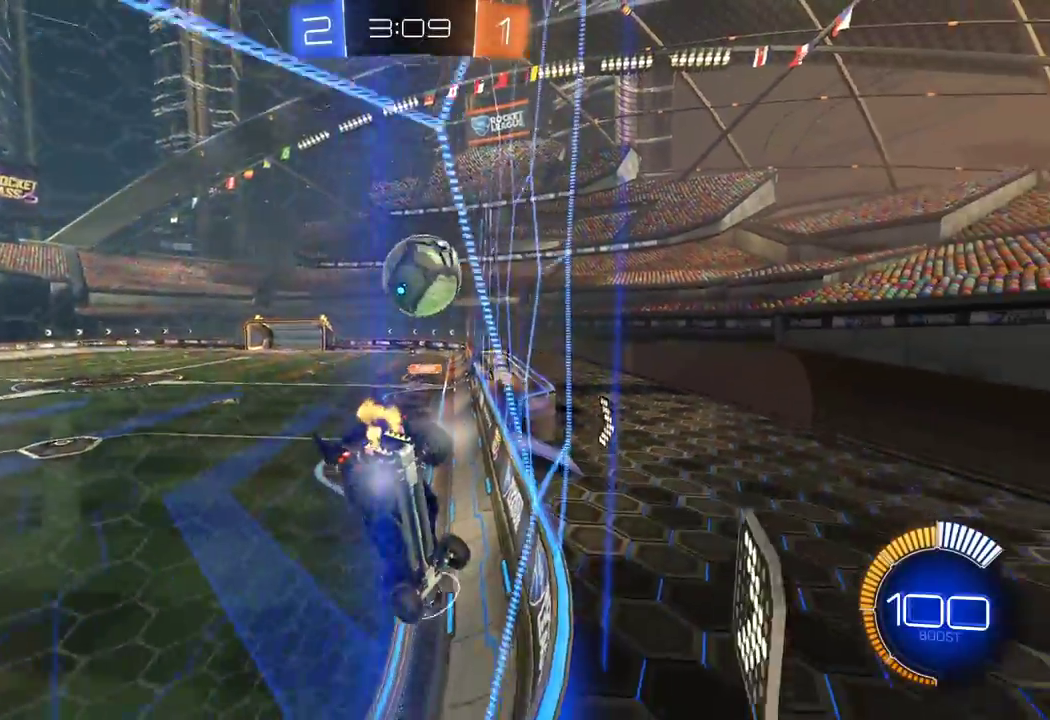
{"buttons": ["R2"], "left_stick": "center", "right_stick": "center", "events": [[17, "R2", "down"], [133, "left_stick", "right"], [250, "left_stick", "center"]]}
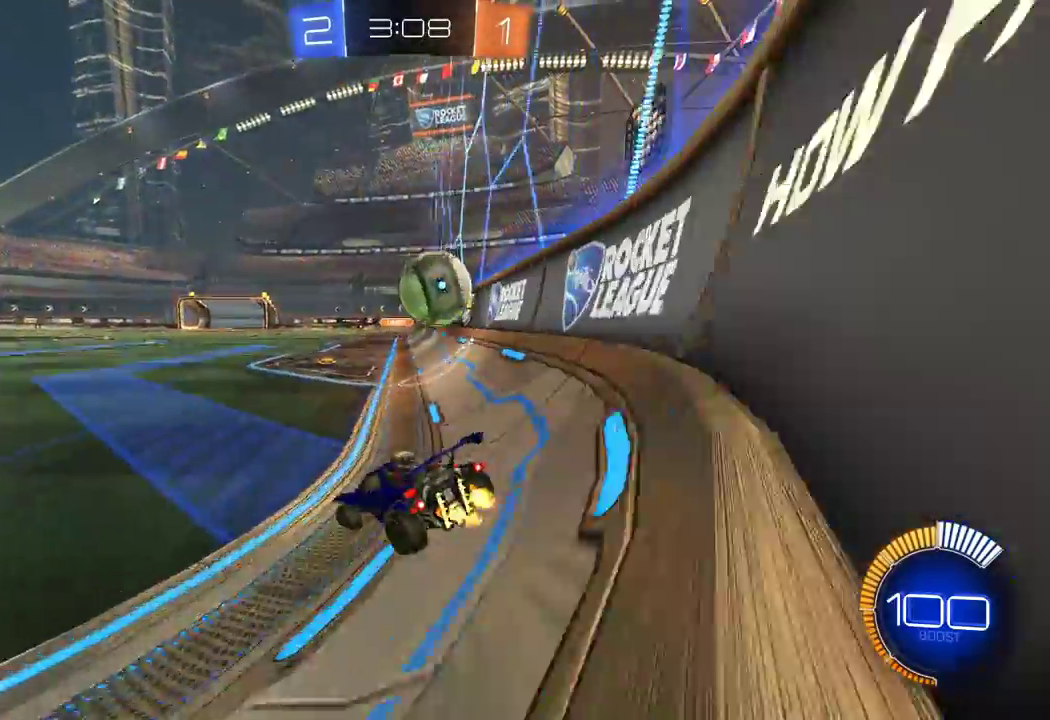
{"buttons": ["Y", "R2"], "left_stick": "center", "right_stick": "center", "events": [[33, "left_stick", "right"], [200, "left_stick", "center"], [317, "left_stick", "left"], [417, "Y", "down"], [467, "left_stick", "center"]]}
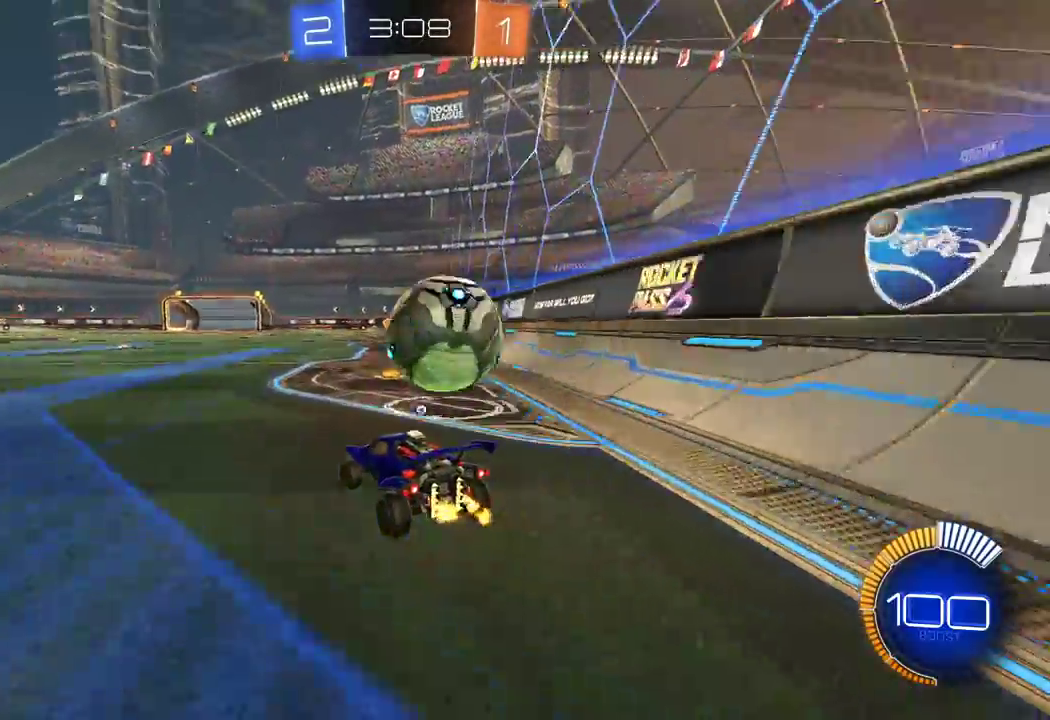
{"buttons": ["R2"], "left_stick": "down-right", "right_stick": "center", "events": [[17, "Y", "up"], [117, "R2", "up"], [200, "left_stick", "down-right"], [217, "R2", "down"]]}
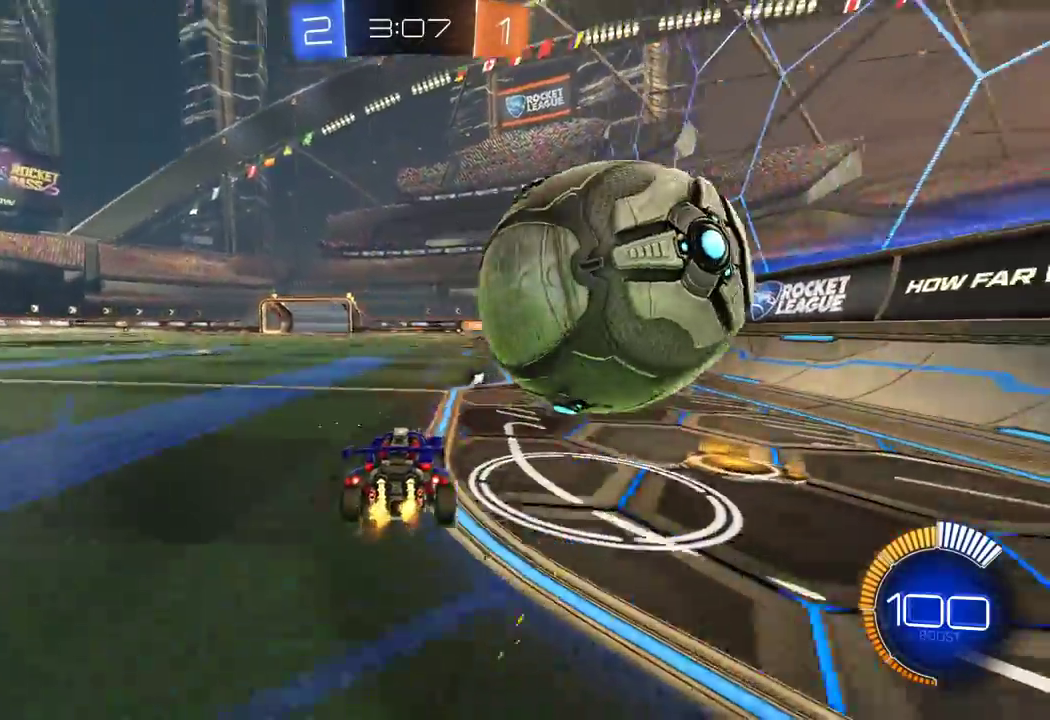
{"buttons": ["R2"], "left_stick": "left", "right_stick": "center", "events": [[33, "L2", "down"], [33, "R2", "up"], [167, "R2", "down"], [183, "L2", "up"], [183, "left_stick", "center"], [283, "R1", "down"], [350, "R1", "up"], [400, "left_stick", "left"]]}
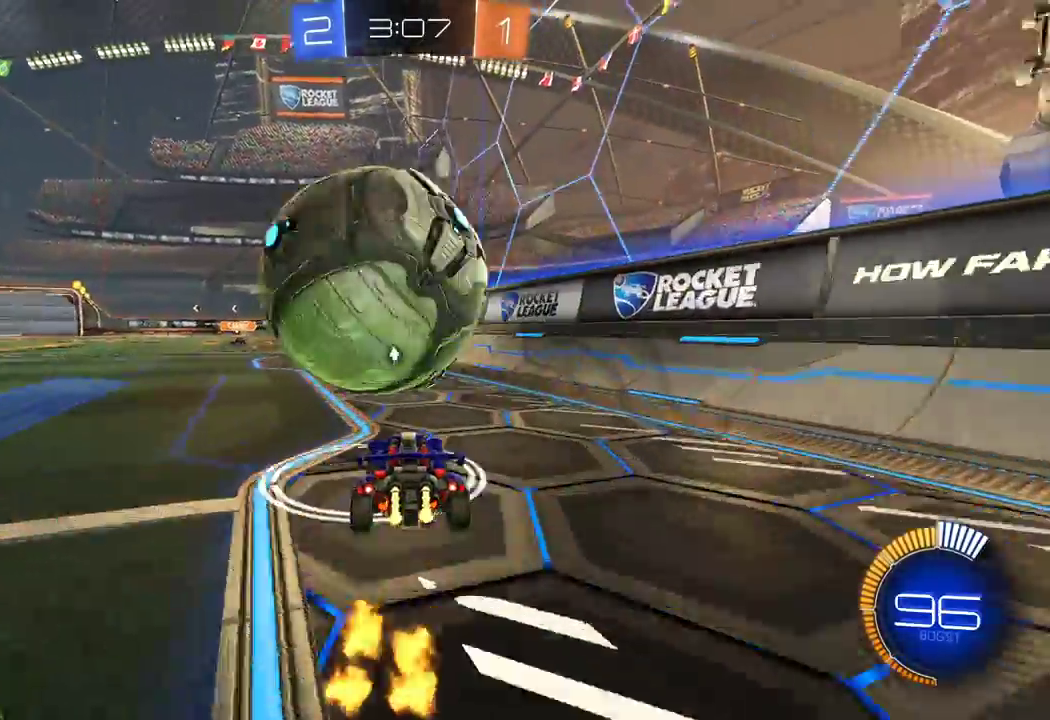
{"buttons": ["R1", "R2"], "left_stick": "left", "right_stick": "center", "events": [[167, "R1", "down"], [250, "left_stick", "center"], [367, "left_stick", "left"]]}
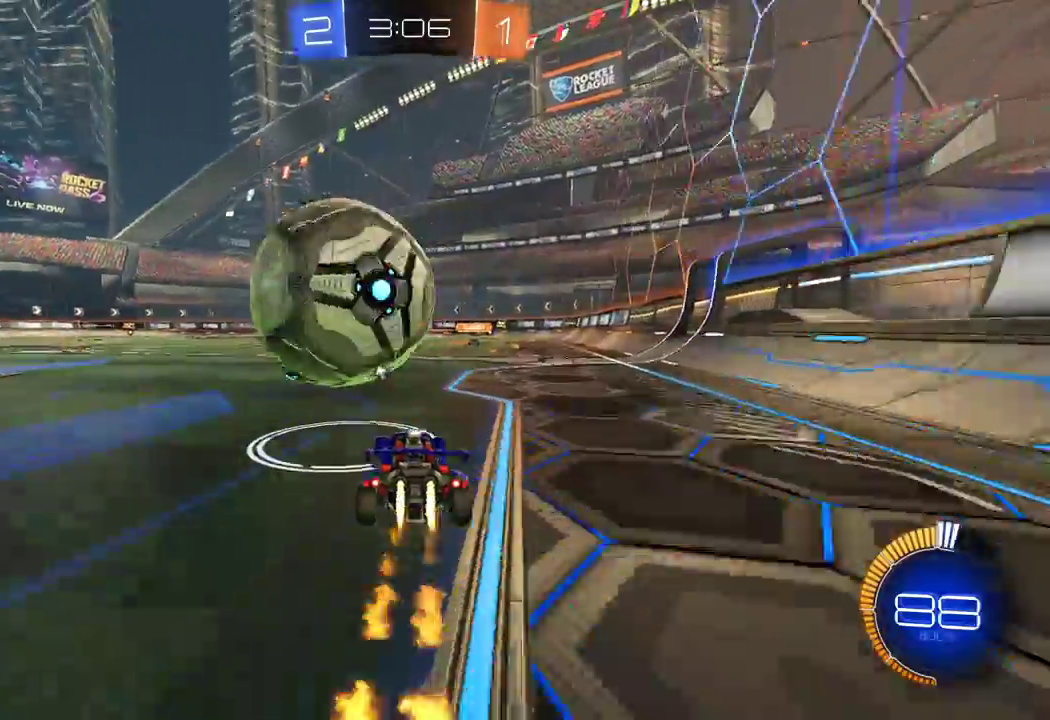
{"buttons": ["R1", "R2"], "left_stick": "right", "right_stick": "center", "events": [[233, "left_stick", "center"], [333, "left_stick", "right"]]}
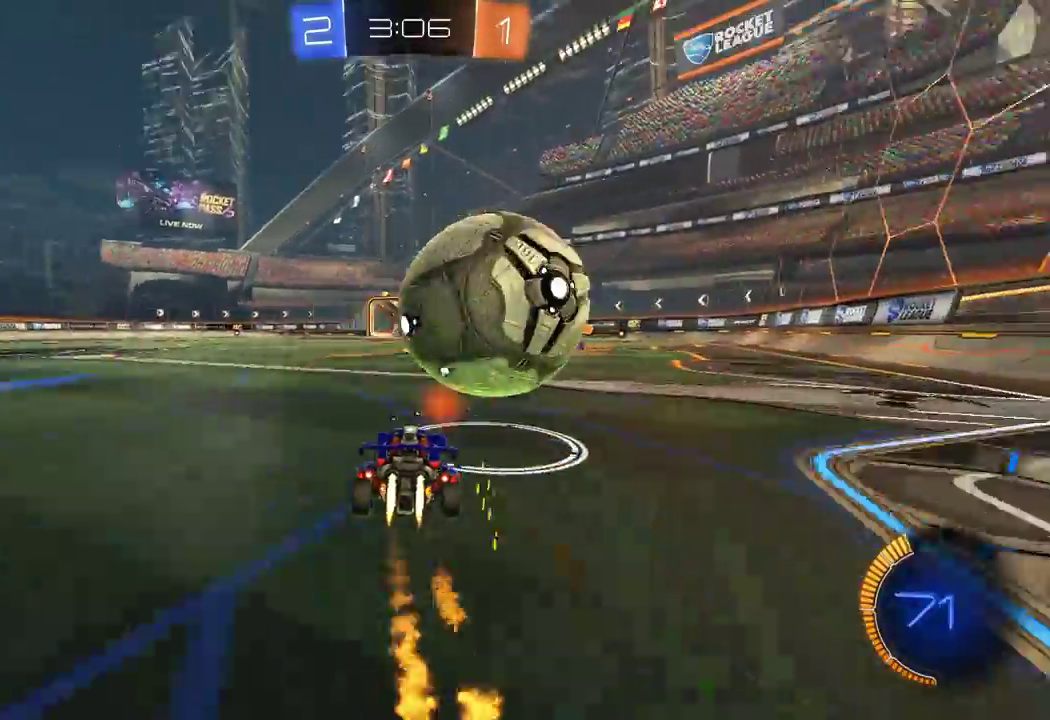
{"buttons": ["R2"], "left_stick": "center", "right_stick": "center", "events": [[200, "left_stick", "center"], [300, "R1", "up"], [333, "left_stick", "right"], [433, "left_stick", "center"]]}
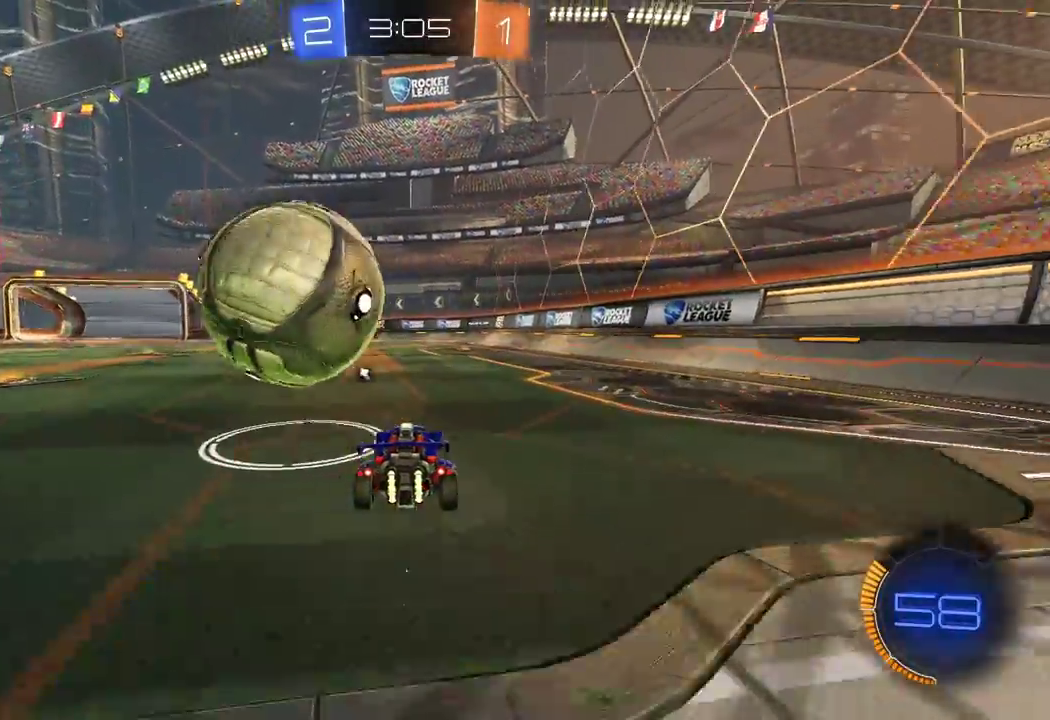
{"buttons": ["R2"], "left_stick": "center", "right_stick": "center", "events": [[83, "left_stick", "right"], [150, "left_stick", "center"], [200, "left_stick", "left"], [400, "R1", "down"], [483, "left_stick", "center"], [500, "R1", "up"]]}
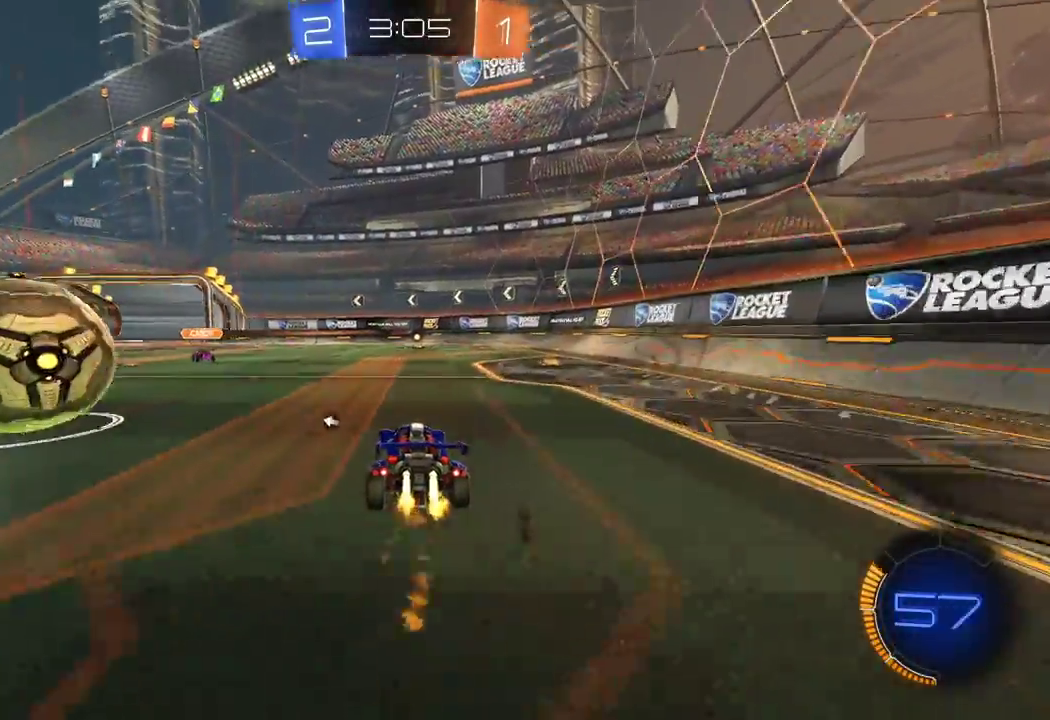
{"buttons": ["R1", "R2"], "left_stick": "left", "right_stick": "center", "events": [[283, "left_stick", "left"], [350, "R1", "down"], [450, "left_stick", "center"], [500, "left_stick", "left"]]}
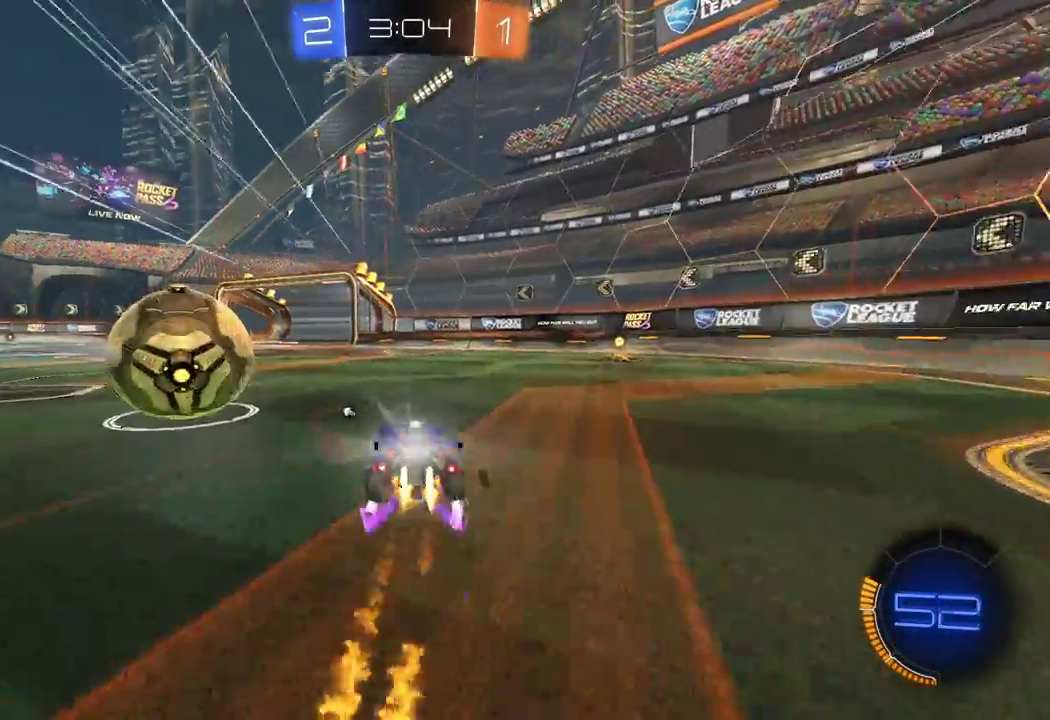
{"buttons": ["R1", "R2"], "left_stick": "left", "right_stick": "center", "events": [[333, "Y", "down"], [433, "Y", "up"]]}